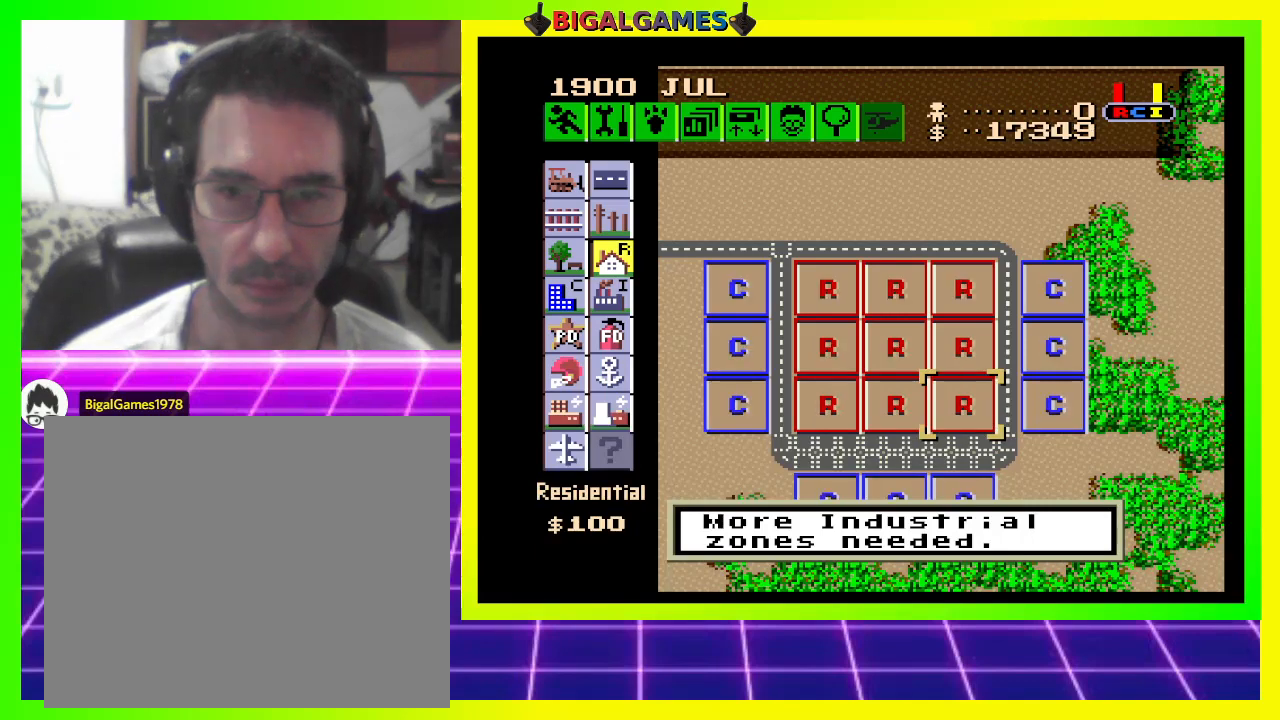
Gameplay with a controller (PlayStation layout); each line is a JSON object with the inputs held at the frame after it. "events" lists button and stick changes between this image and that frame as [ms after this image, input, new state], when the widget could be followed in between. Not read: left_stick.
{"buttons": [], "right_stick": "center", "events": []}
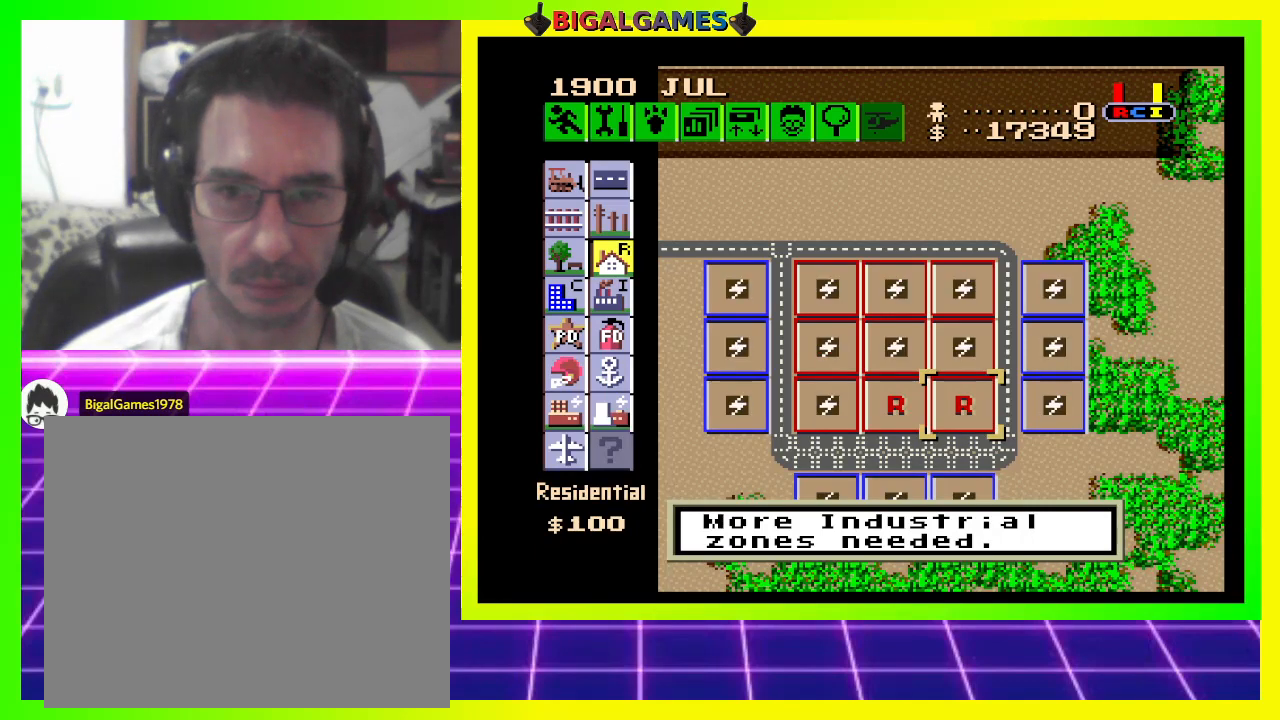
{"buttons": [], "right_stick": "center", "events": []}
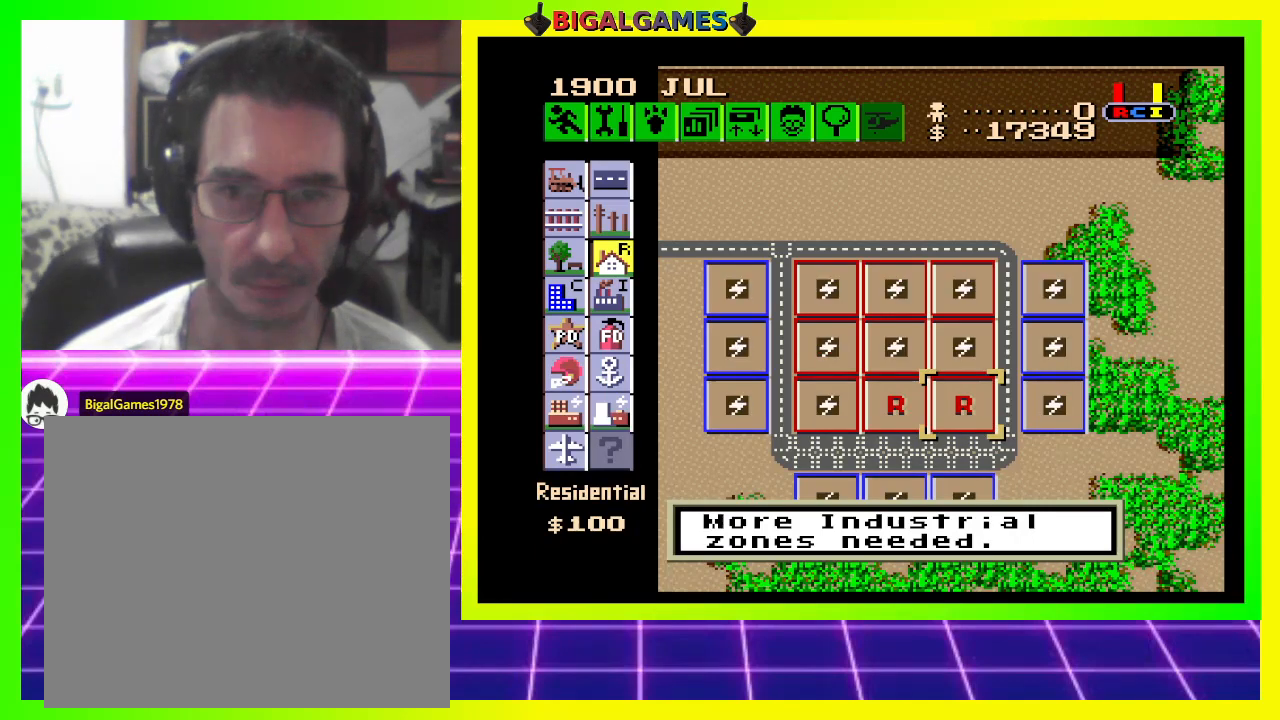
{"buttons": ["DPAD_UP"], "right_stick": "center", "events": [[333, "DPAD_UP", "down"]]}
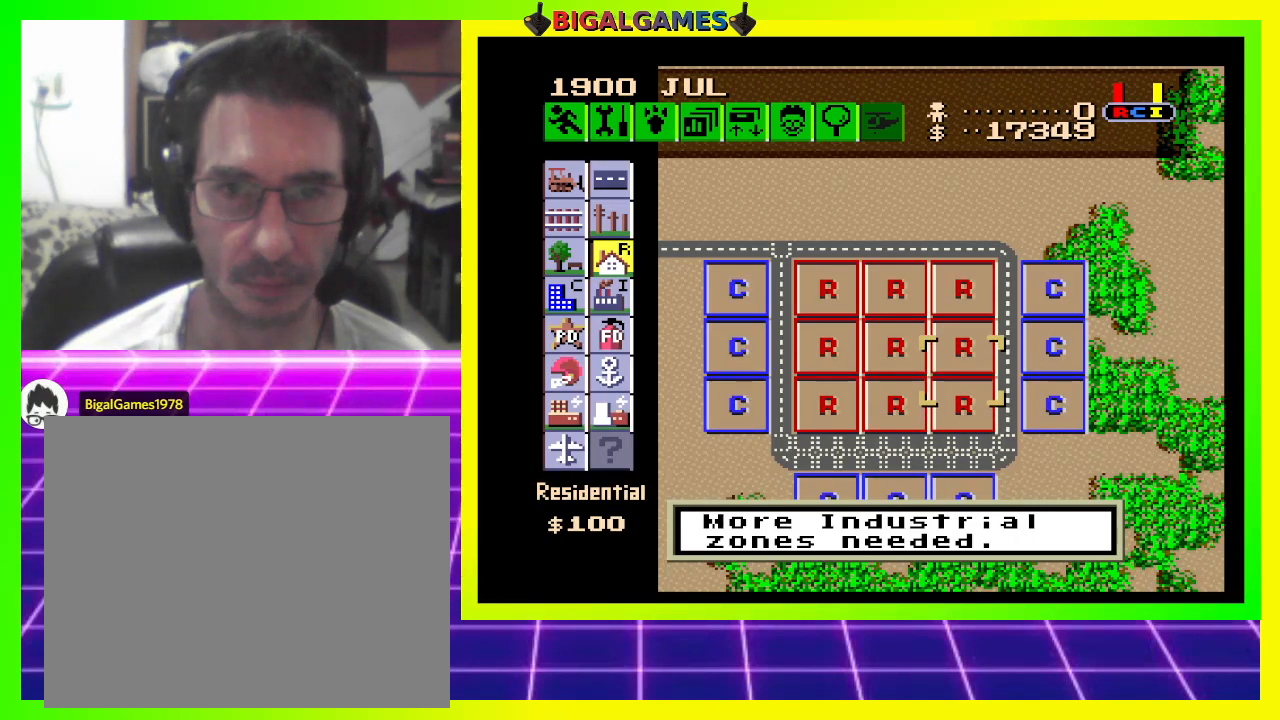
{"buttons": ["DPAD_UP"], "right_stick": "center", "events": []}
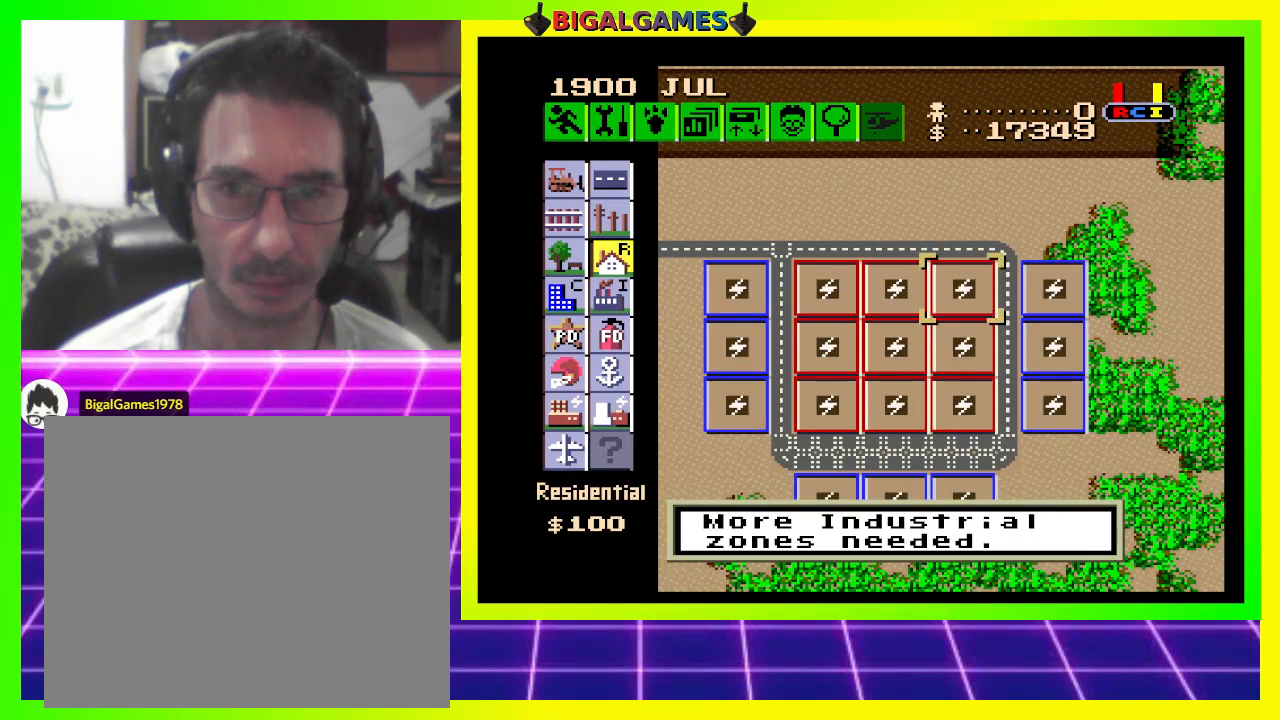
{"buttons": ["DPAD_UP"], "right_stick": "center", "events": []}
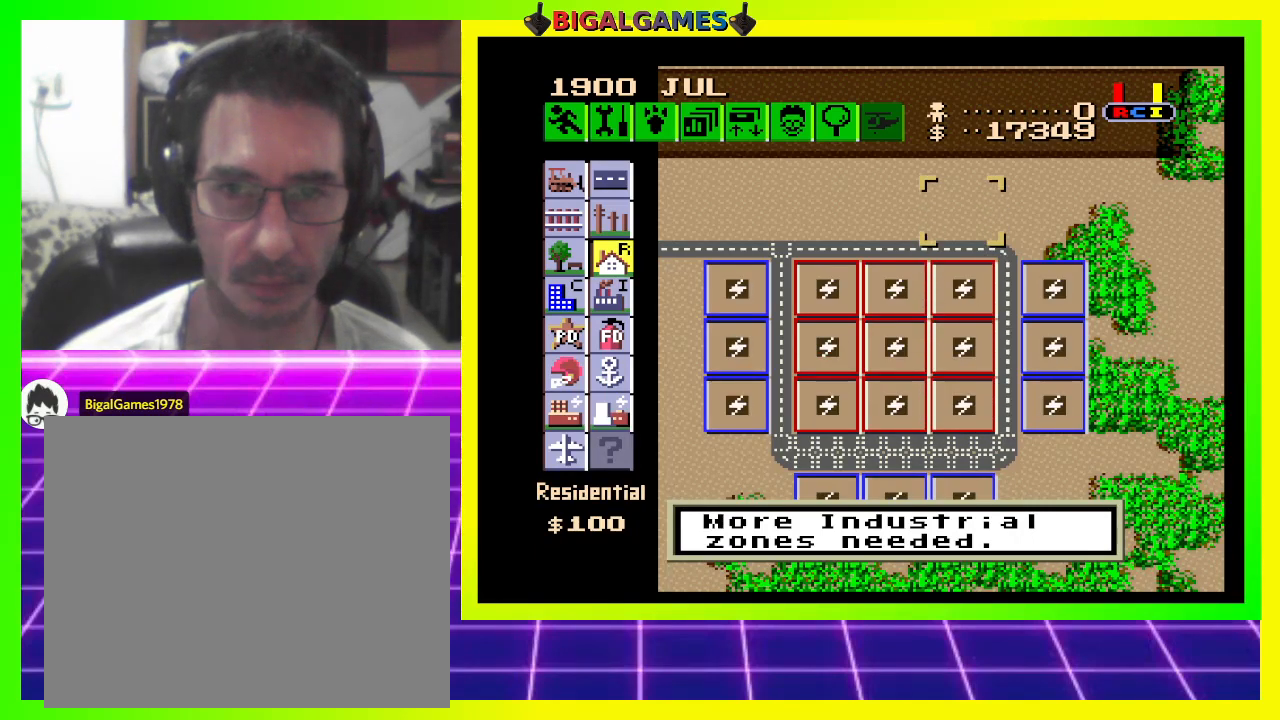
{"buttons": ["DPAD_UP"], "right_stick": "center", "events": []}
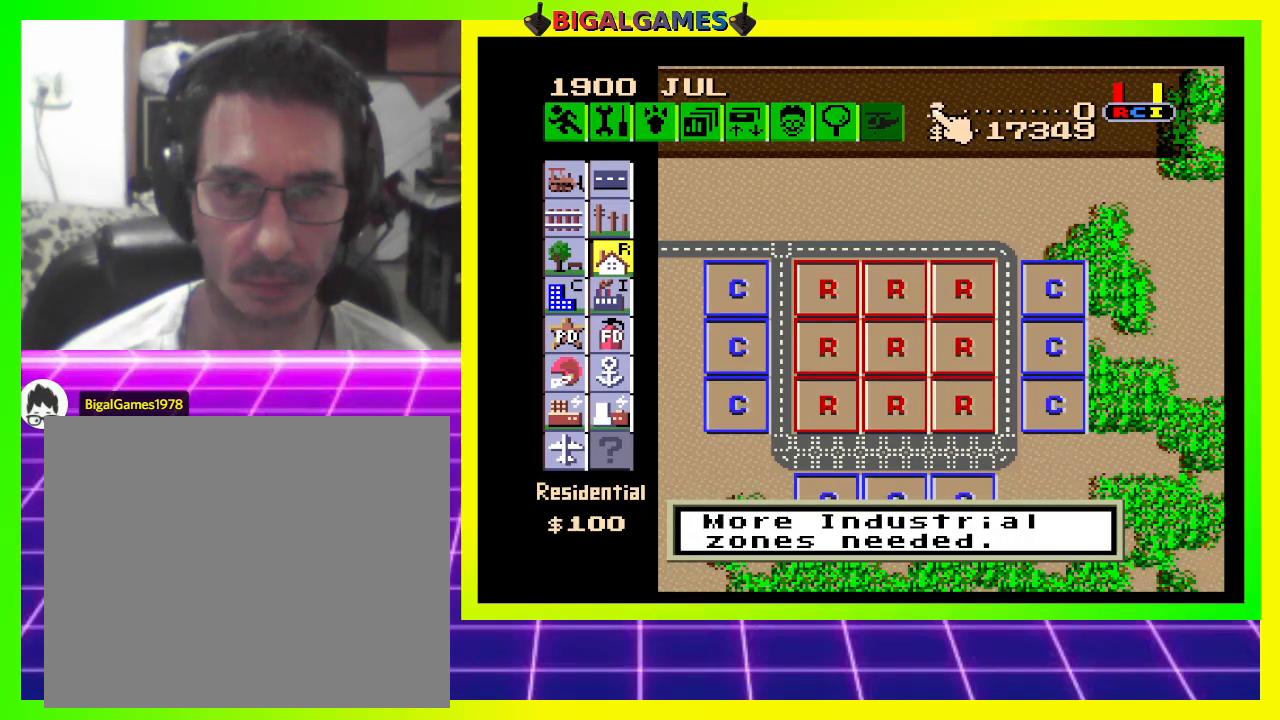
{"buttons": ["DPAD_DOWN"], "right_stick": "center", "events": [[100, "DPAD_UP", "up"], [200, "DPAD_DOWN", "down"]]}
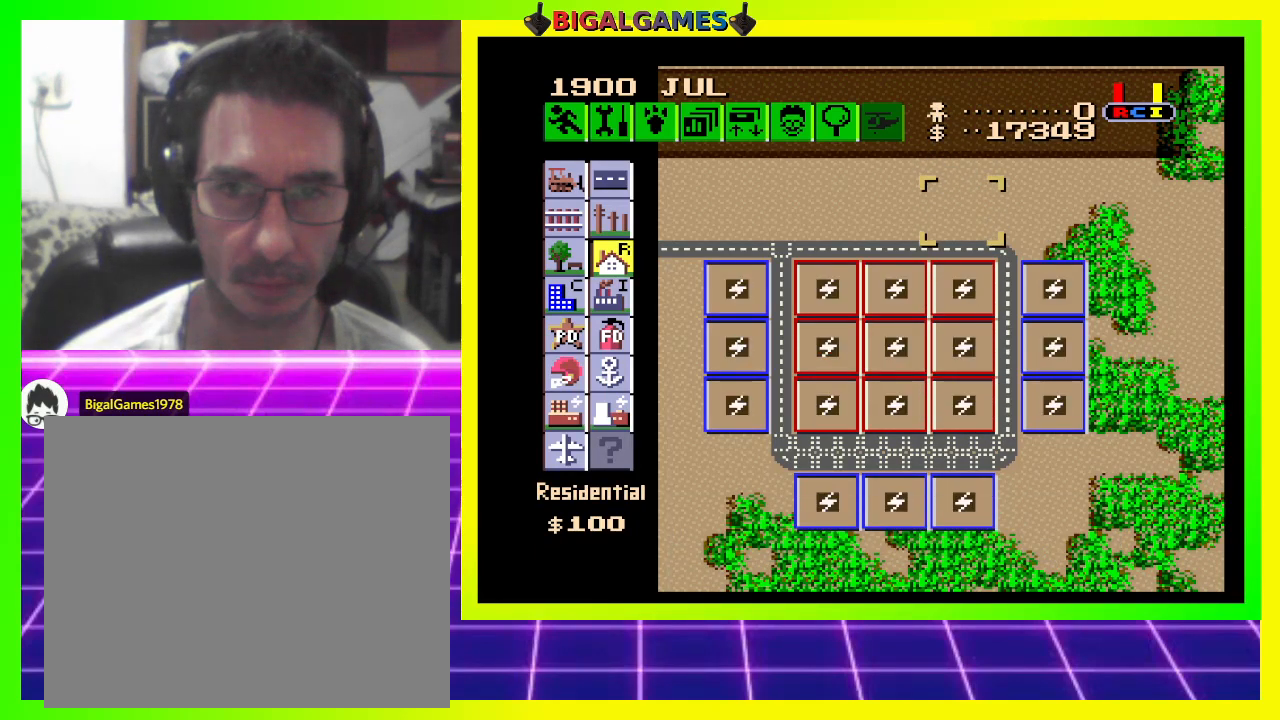
{"buttons": ["DPAD_UP", "DPAD_LEFT"], "right_stick": "center", "events": [[133, "DPAD_DOWN", "up"], [333, "DPAD_LEFT", "down"], [367, "DPAD_UP", "down"]]}
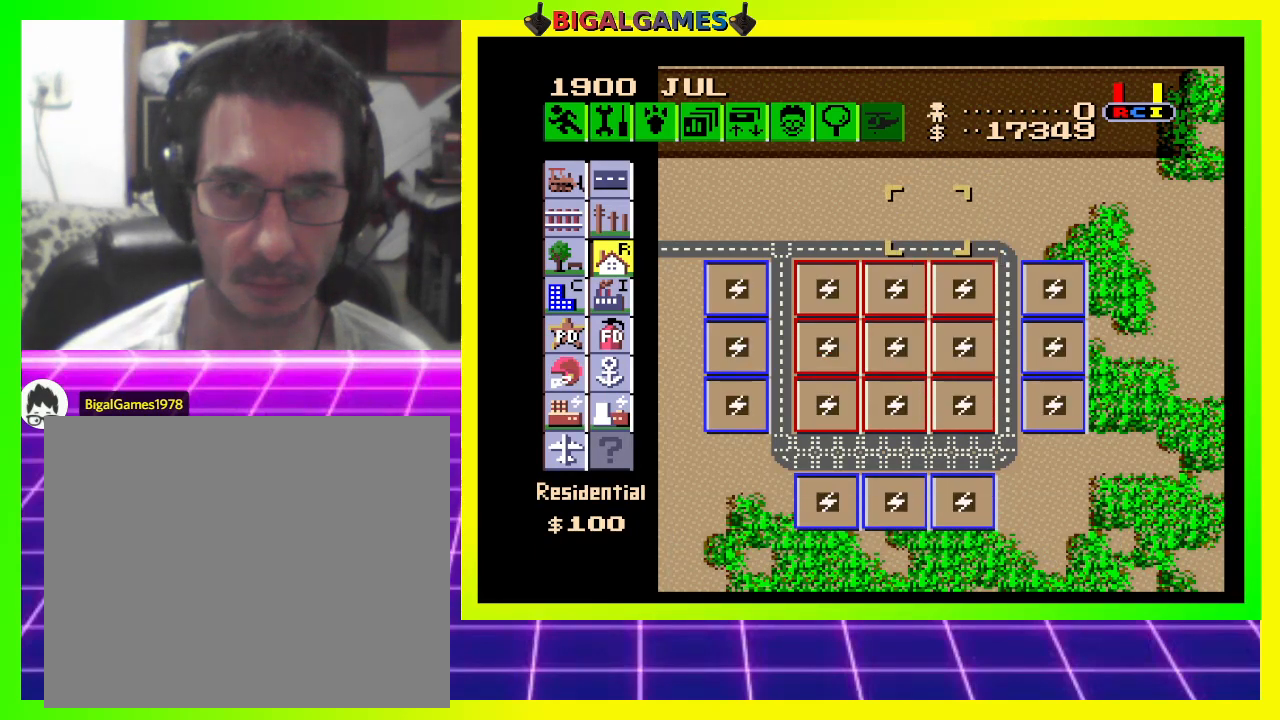
{"buttons": [], "right_stick": "center", "events": [[133, "DPAD_LEFT", "up"], [433, "DPAD_UP", "up"]]}
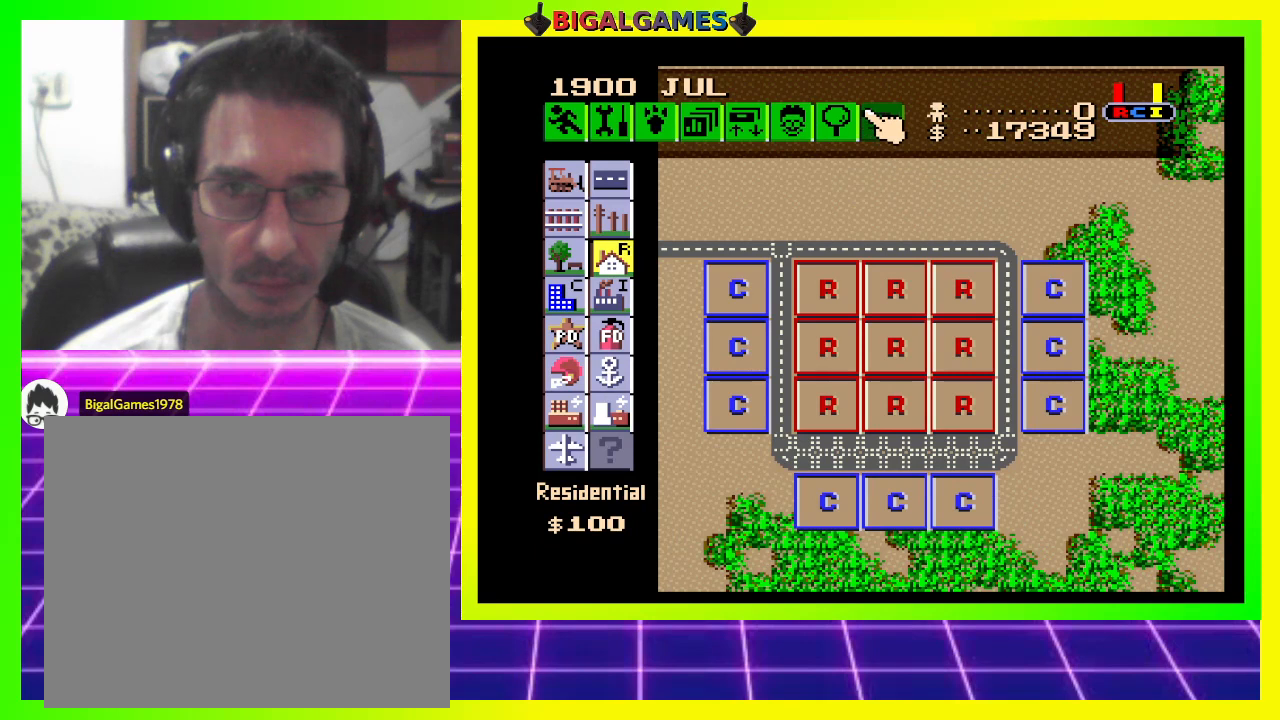
{"buttons": ["DPAD_UP", "DPAD_RIGHT"], "right_stick": "center", "events": [[33, "DPAD_LEFT", "down"], [233, "DPAD_LEFT", "up"], [500, "DPAD_RIGHT", "down"], [500, "DPAD_UP", "down"]]}
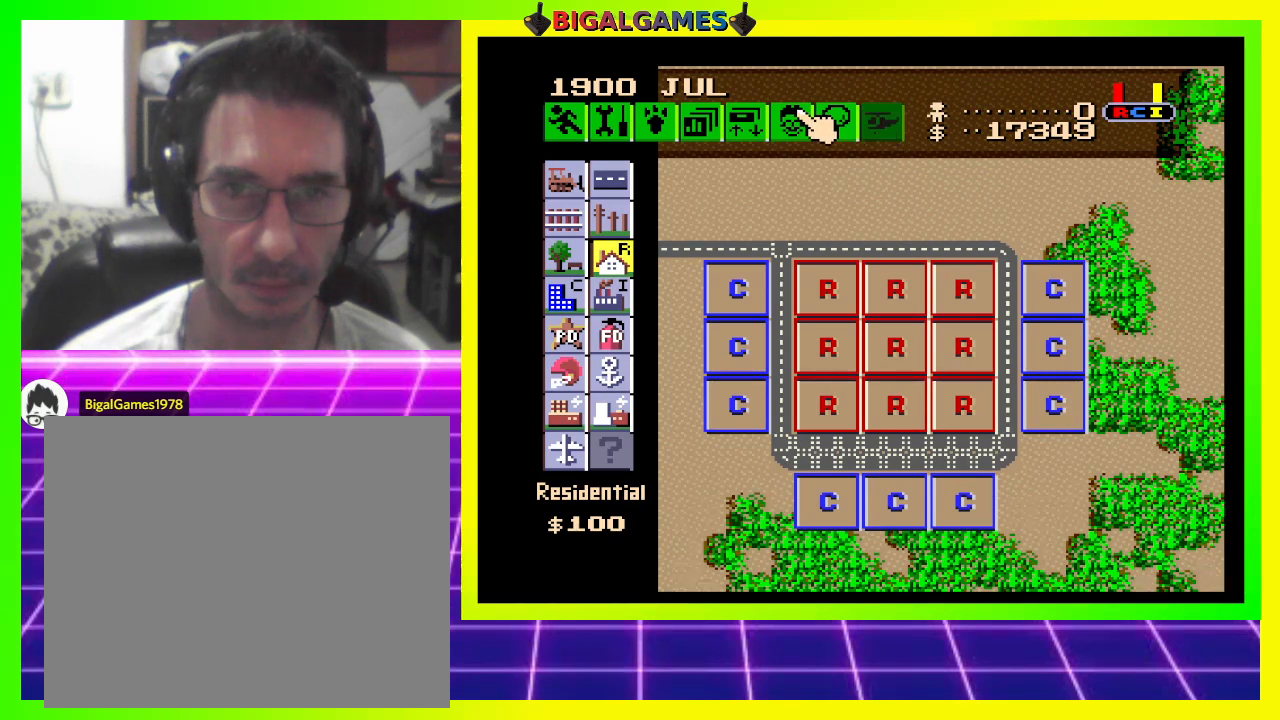
{"buttons": [], "right_stick": "center", "events": [[67, "DPAD_UP", "up"], [100, "DPAD_RIGHT", "up"], [233, "CROSS", "down"], [367, "CROSS", "up"]]}
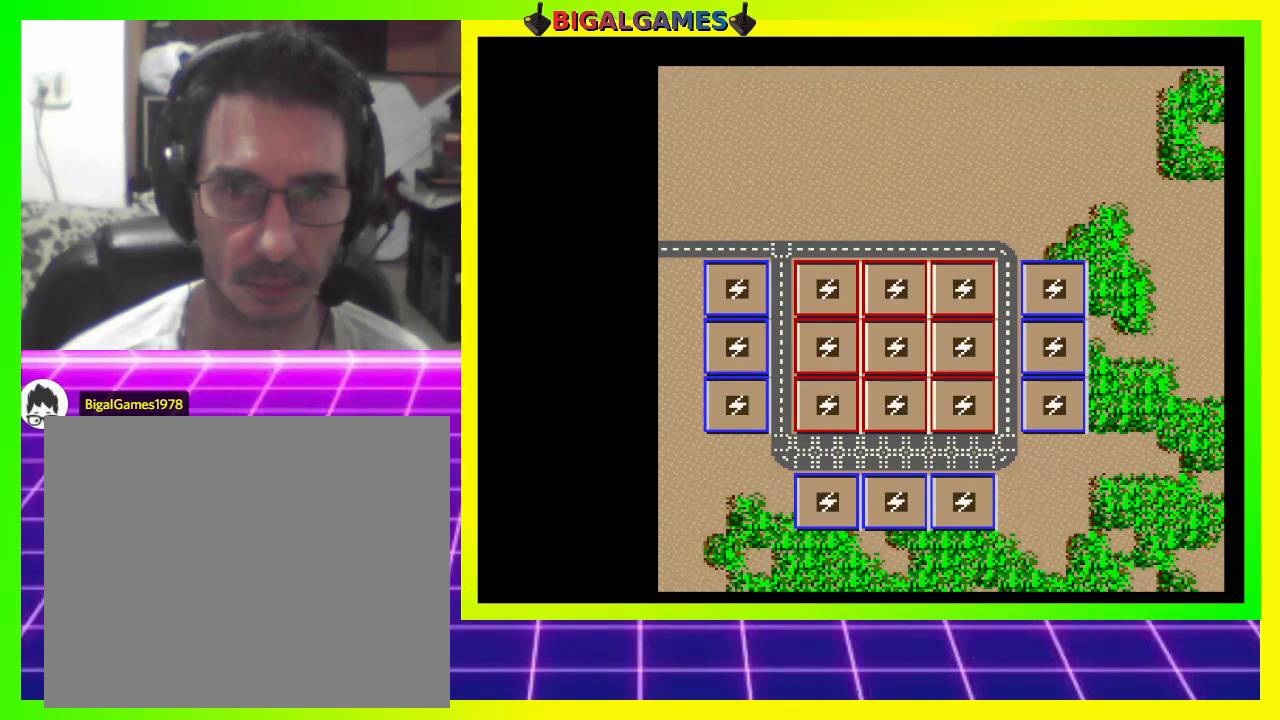
{"buttons": ["DPAD_UP"], "right_stick": "center", "events": [[233, "DPAD_UP", "down"]]}
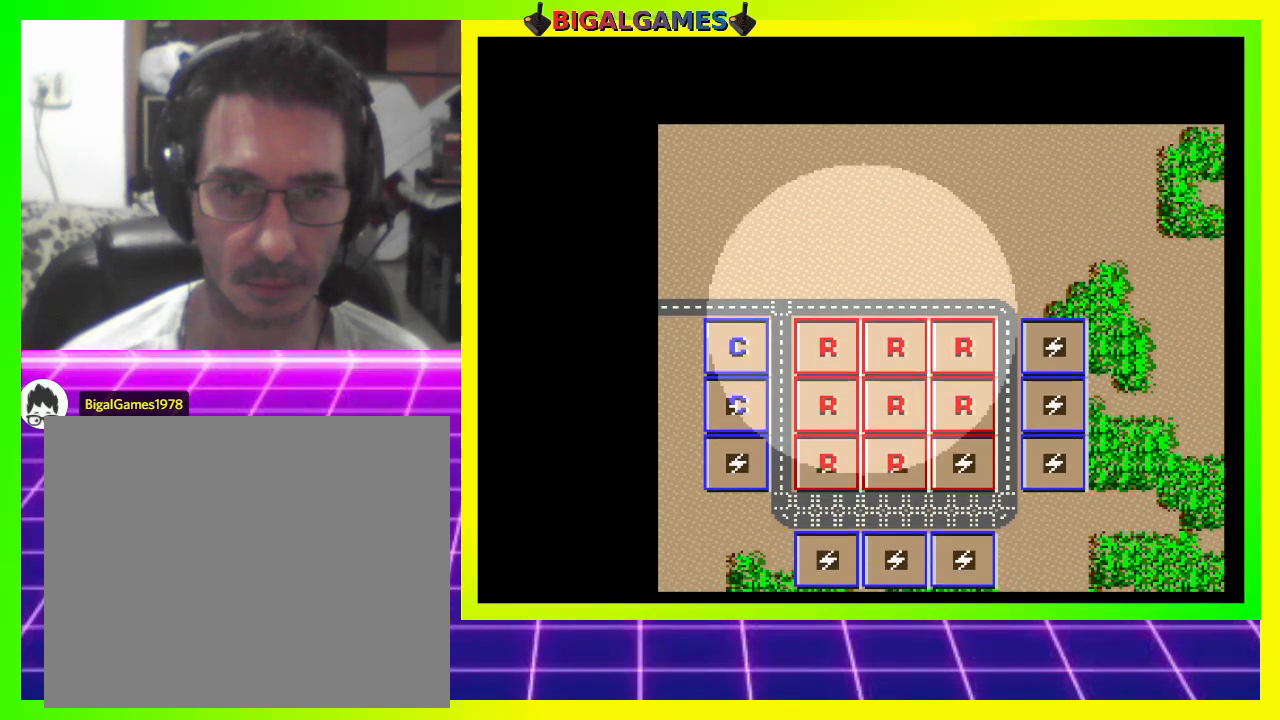
{"buttons": [], "right_stick": "center", "events": [[333, "DPAD_UP", "up"]]}
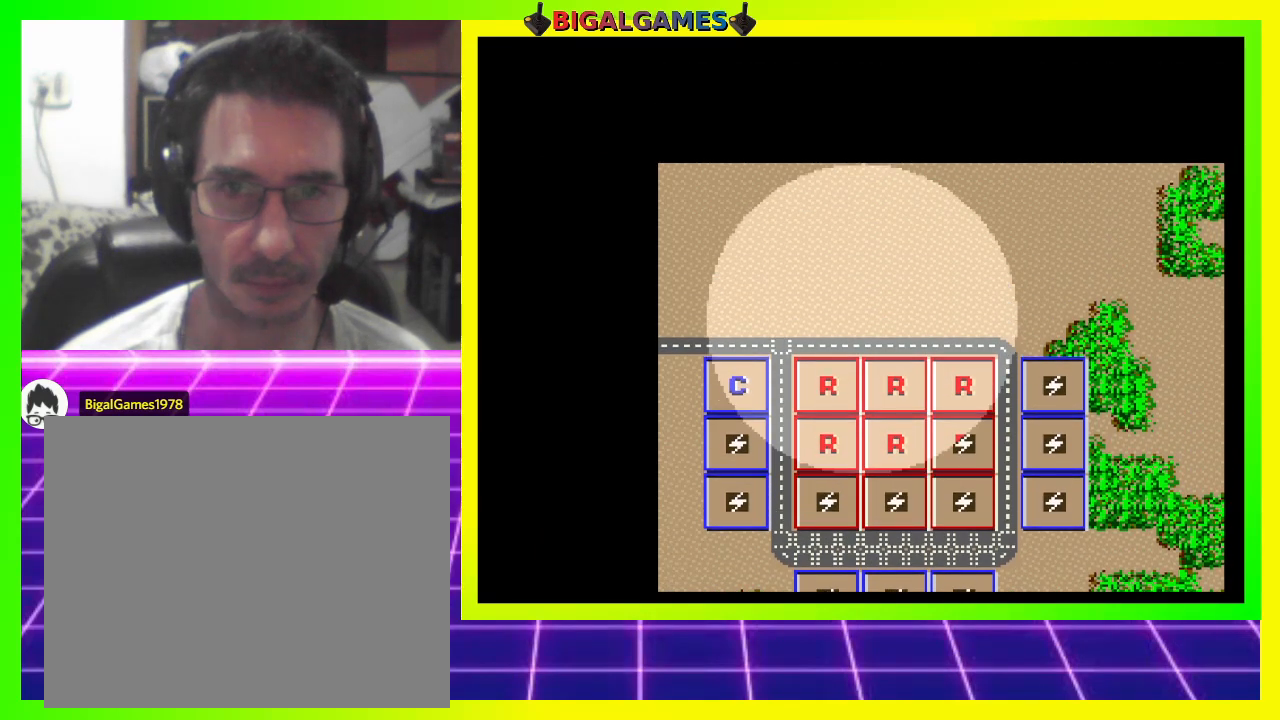
{"buttons": [], "right_stick": "center", "events": [[233, "CROSS", "down"], [333, "CROSS", "up"]]}
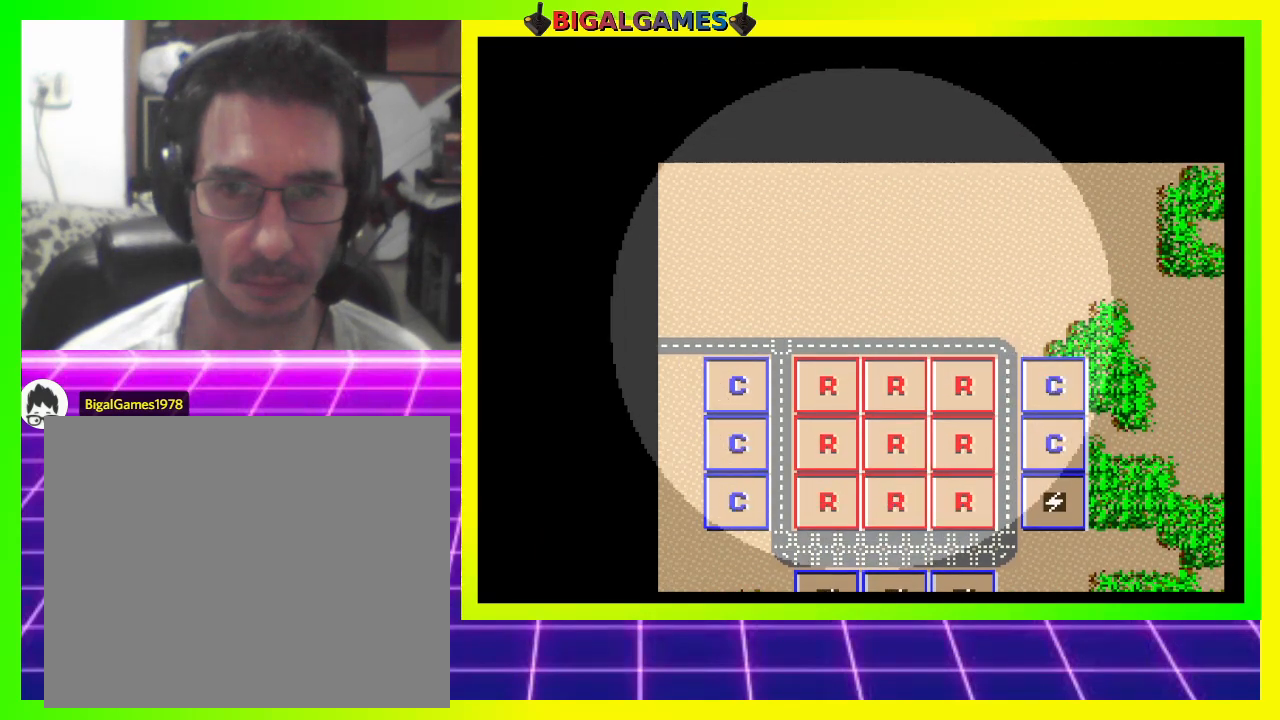
{"buttons": [], "right_stick": "center", "events": [[367, "CROSS", "down"], [500, "CROSS", "up"]]}
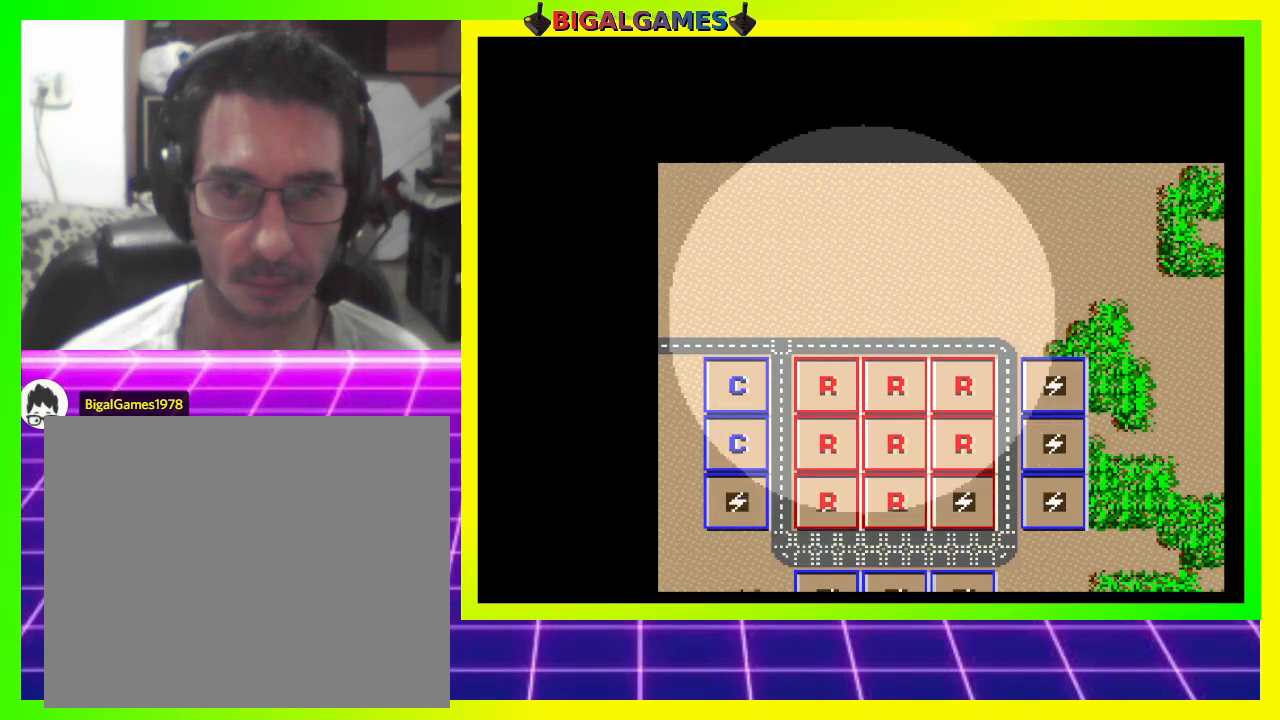
{"buttons": [], "right_stick": "center", "events": []}
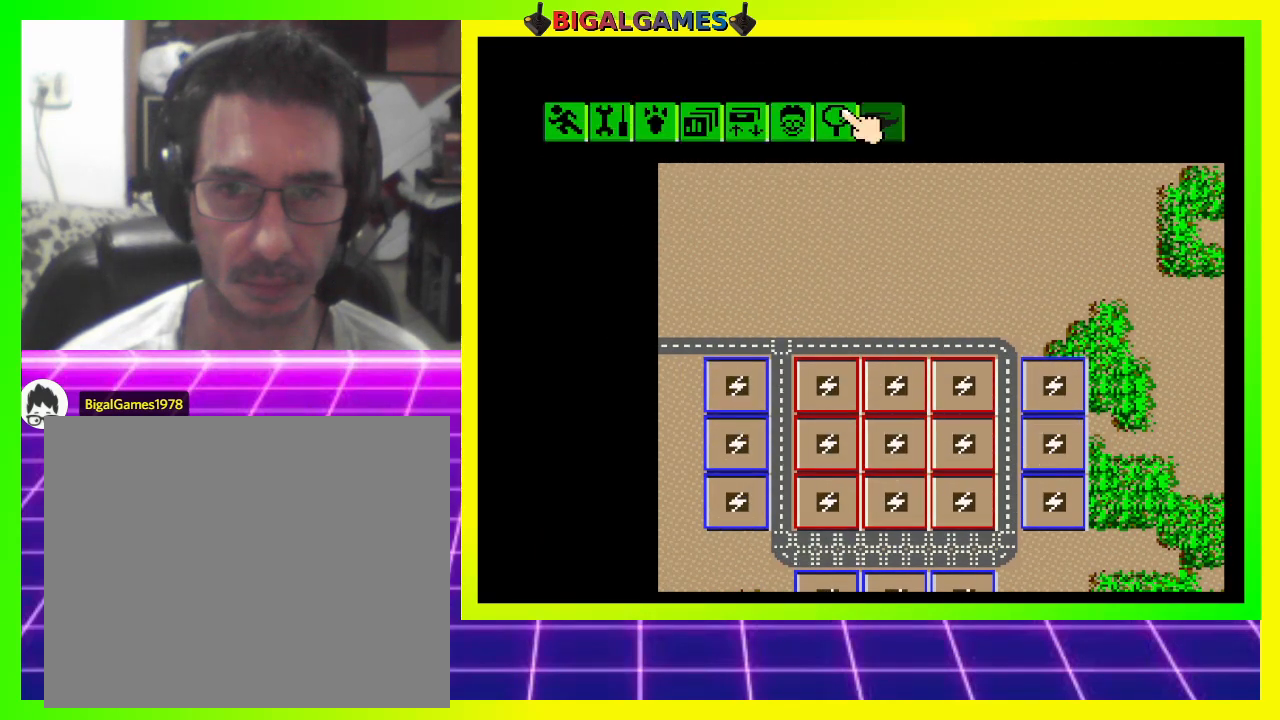
{"buttons": [], "right_stick": "center", "events": []}
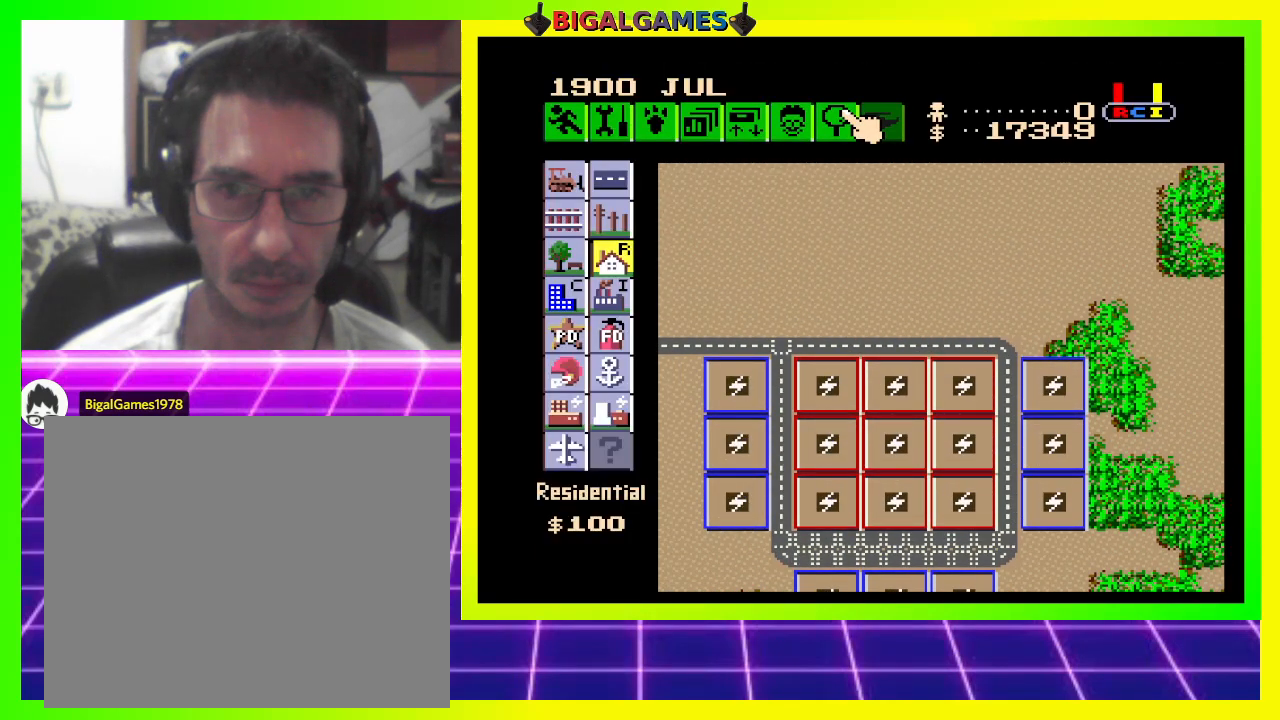
{"buttons": ["DPAD_DOWN"], "right_stick": "center", "events": [[67, "DPAD_LEFT", "down"], [333, "DPAD_DOWN", "down"], [433, "DPAD_LEFT", "up"]]}
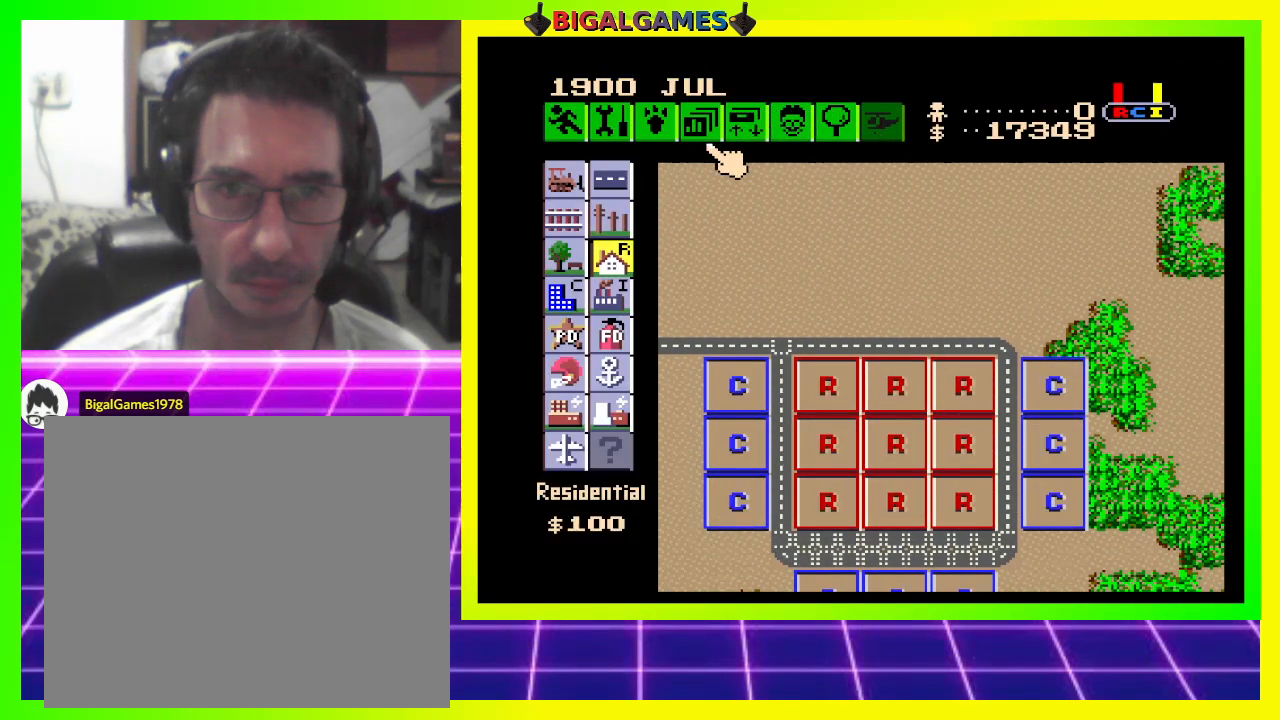
{"buttons": ["DPAD_DOWN", "DPAD_LEFT"], "right_stick": "center", "events": [[100, "DPAD_LEFT", "down"], [233, "DPAD_LEFT", "up"], [333, "DPAD_LEFT", "down"]]}
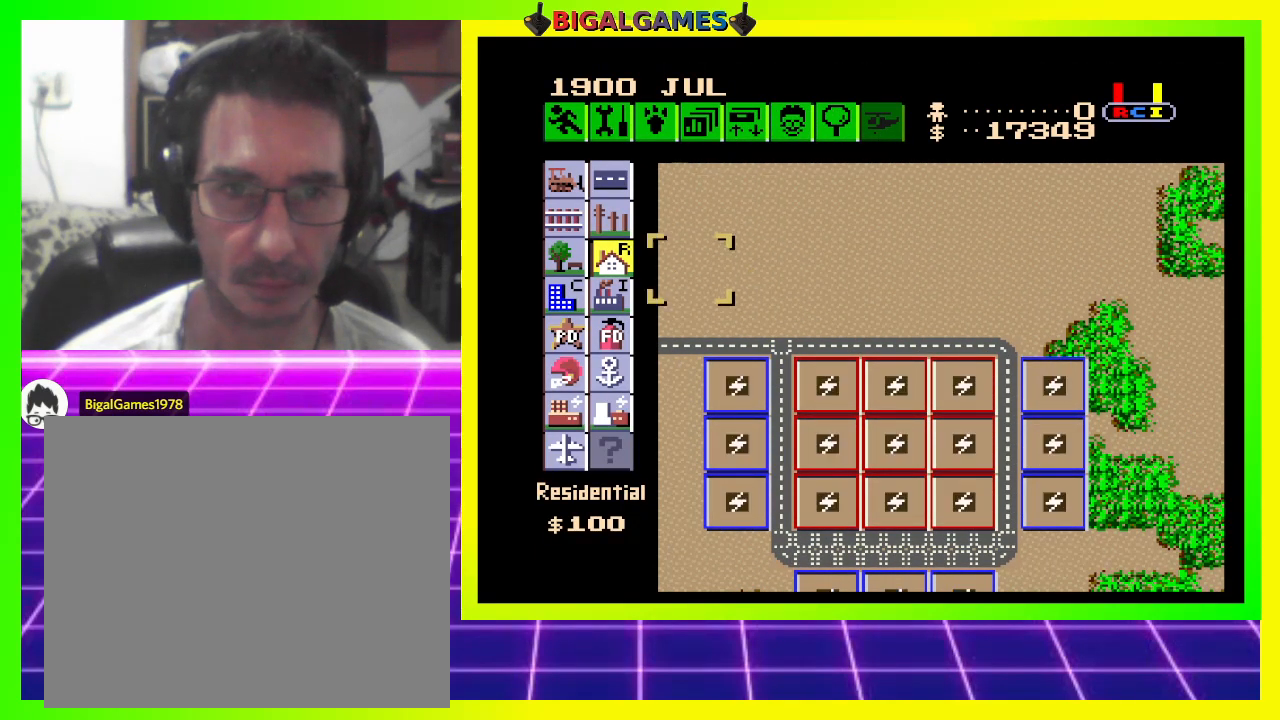
{"buttons": ["DPAD_LEFT"], "right_stick": "center", "events": [[33, "DPAD_DOWN", "up"], [67, "DPAD_LEFT", "up"], [133, "DPAD_DOWN", "down"], [167, "DPAD_LEFT", "down"], [333, "DPAD_DOWN", "up"], [333, "DPAD_LEFT", "up"], [467, "DPAD_LEFT", "down"]]}
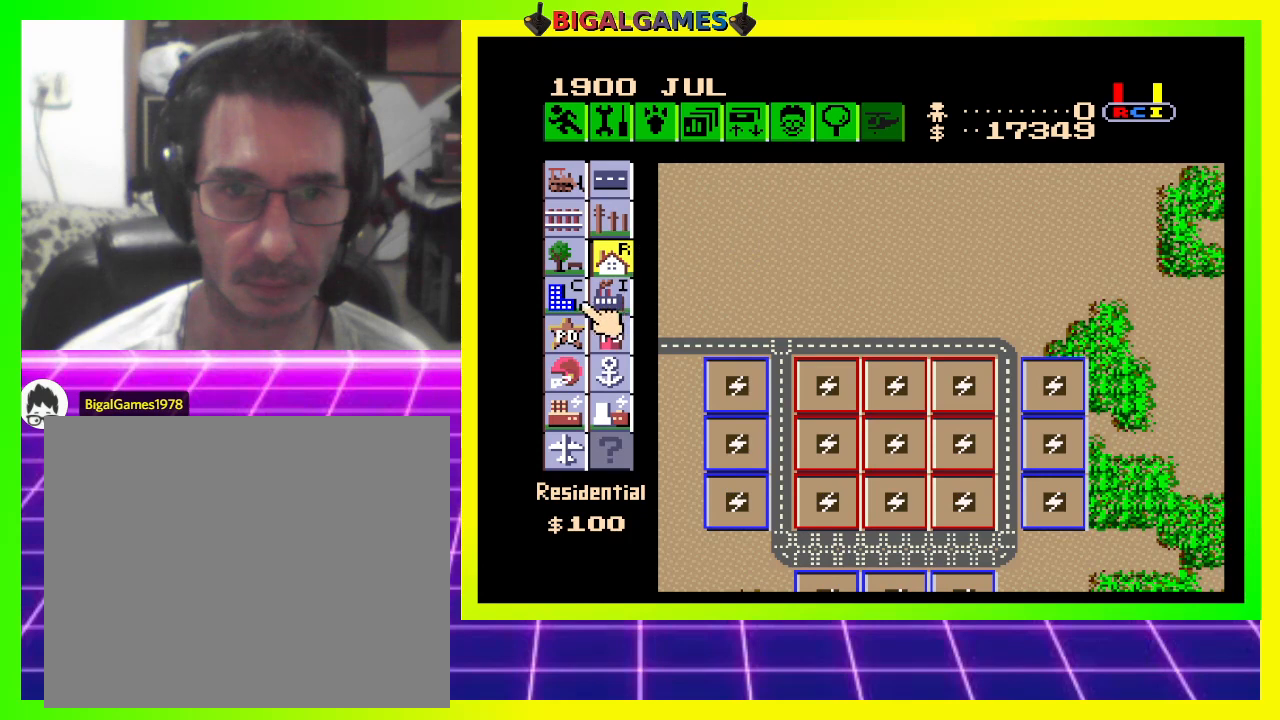
{"buttons": [], "right_stick": "center", "events": [[100, "DPAD_LEFT", "up"], [300, "DPAD_RIGHT", "down"], [433, "DPAD_RIGHT", "up"]]}
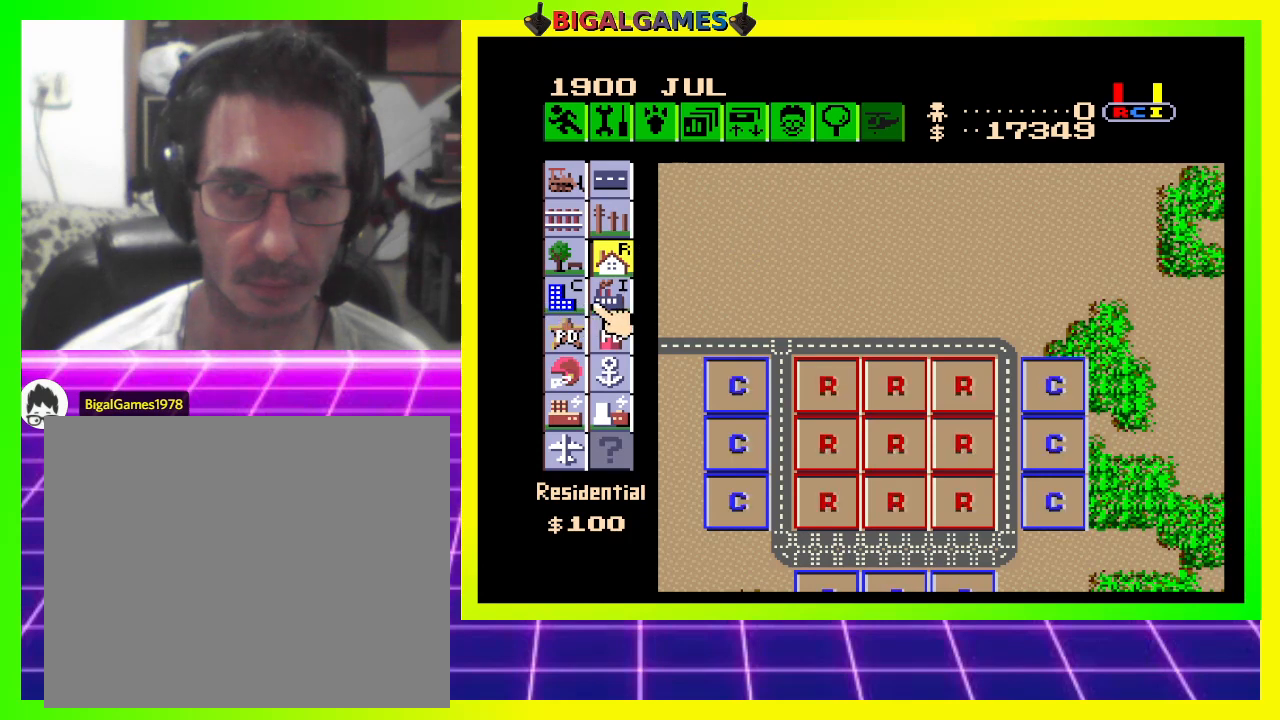
{"buttons": [], "right_stick": "center", "events": []}
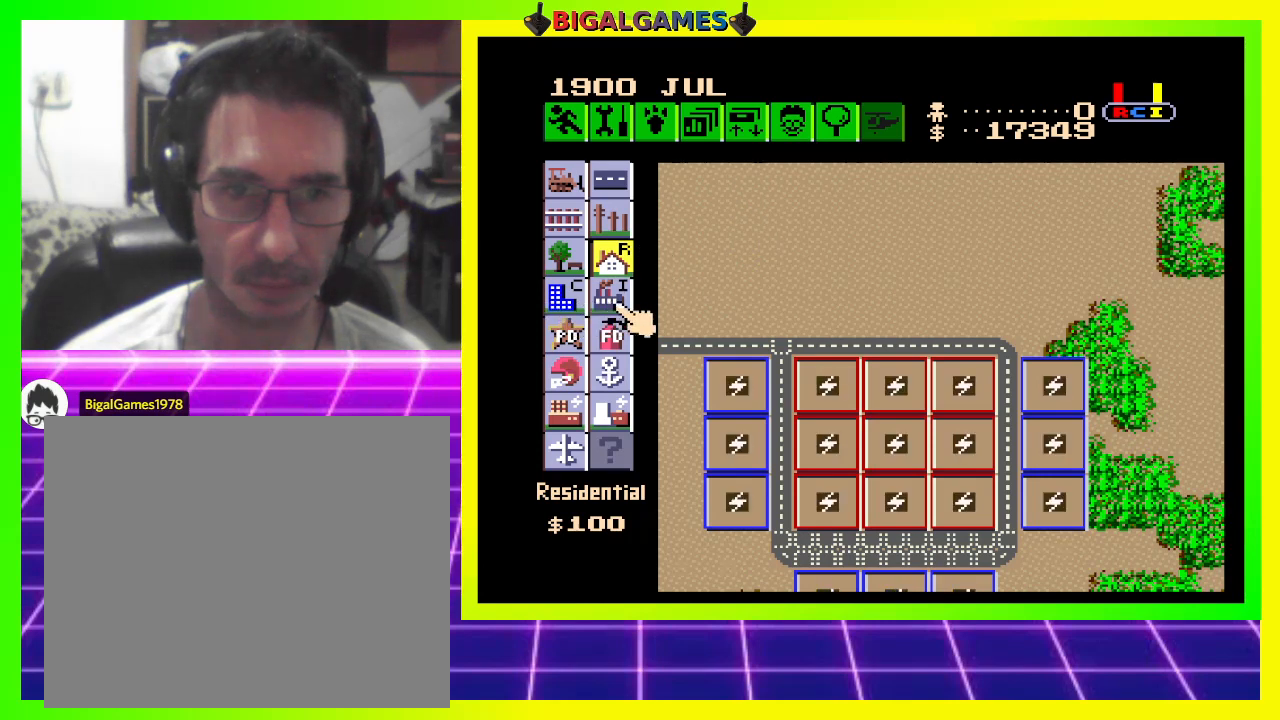
{"buttons": [], "right_stick": "center", "events": [[267, "CROSS", "down"], [400, "CROSS", "up"]]}
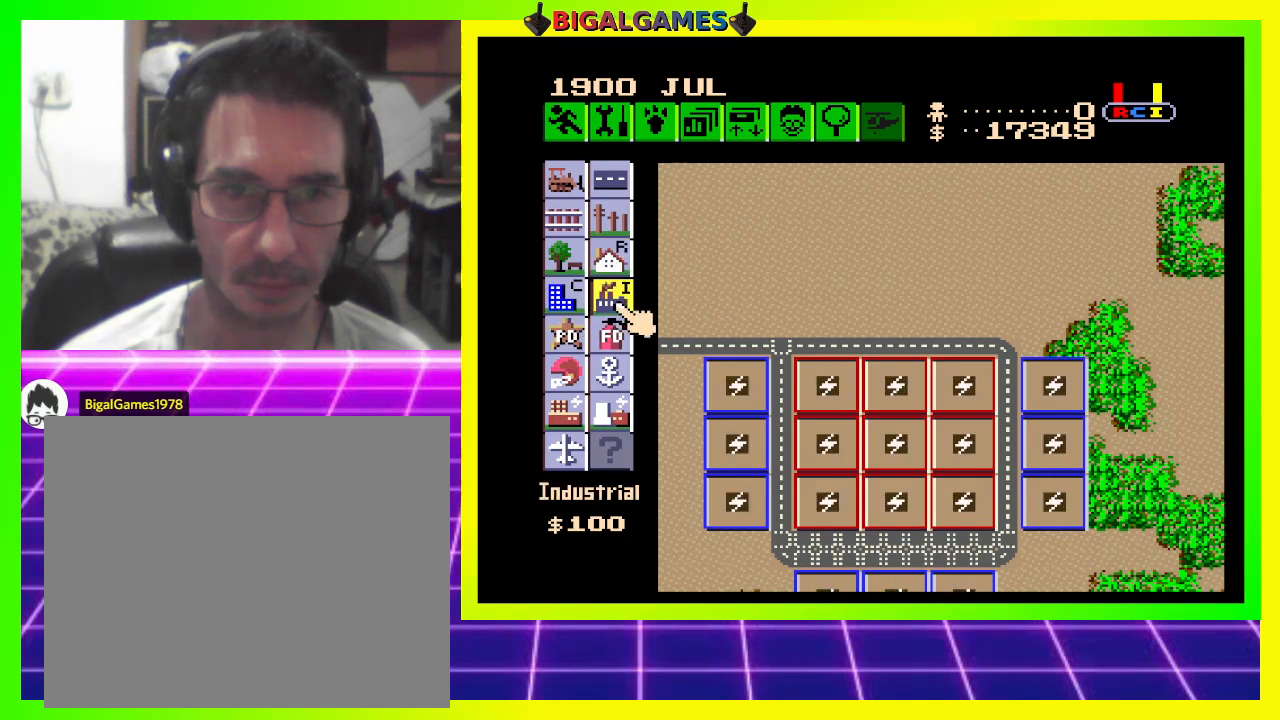
{"buttons": ["DPAD_UP", "DPAD_RIGHT"], "right_stick": "center", "events": [[200, "DPAD_RIGHT", "down"], [233, "DPAD_UP", "down"]]}
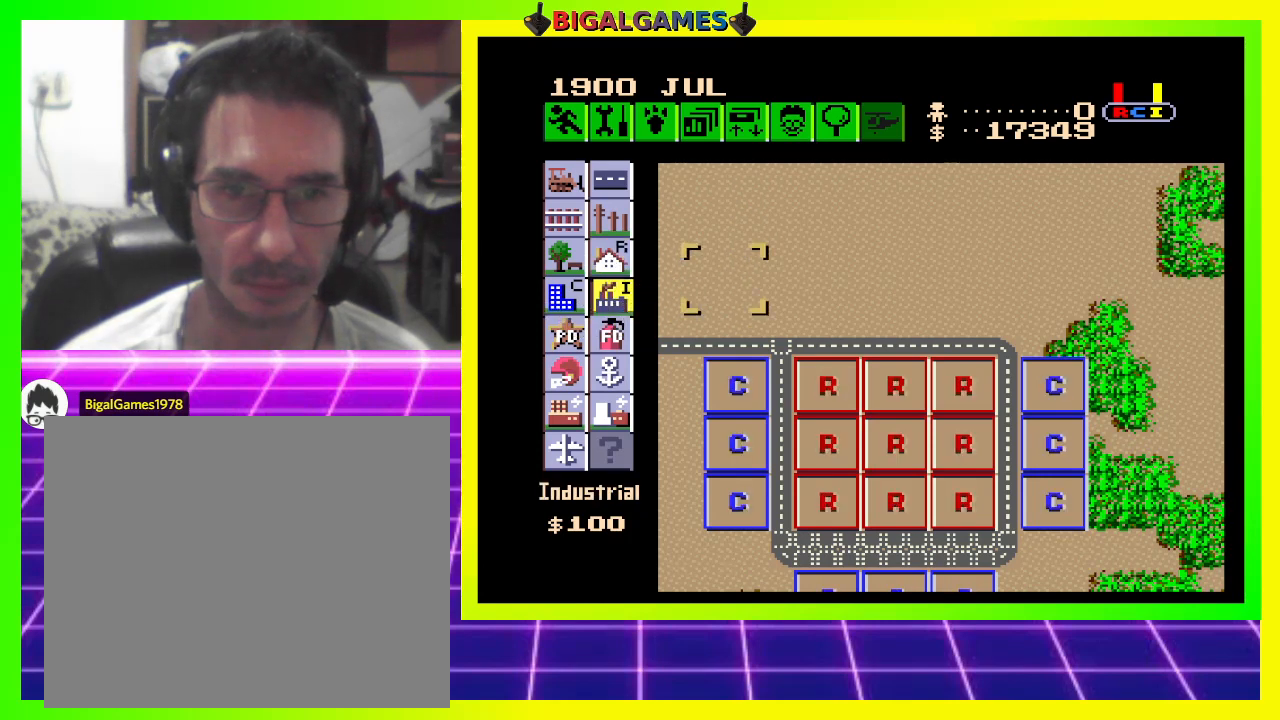
{"buttons": ["DPAD_DOWN"], "right_stick": "center", "events": [[200, "DPAD_RIGHT", "up"], [233, "DPAD_UP", "up"], [433, "DPAD_DOWN", "down"]]}
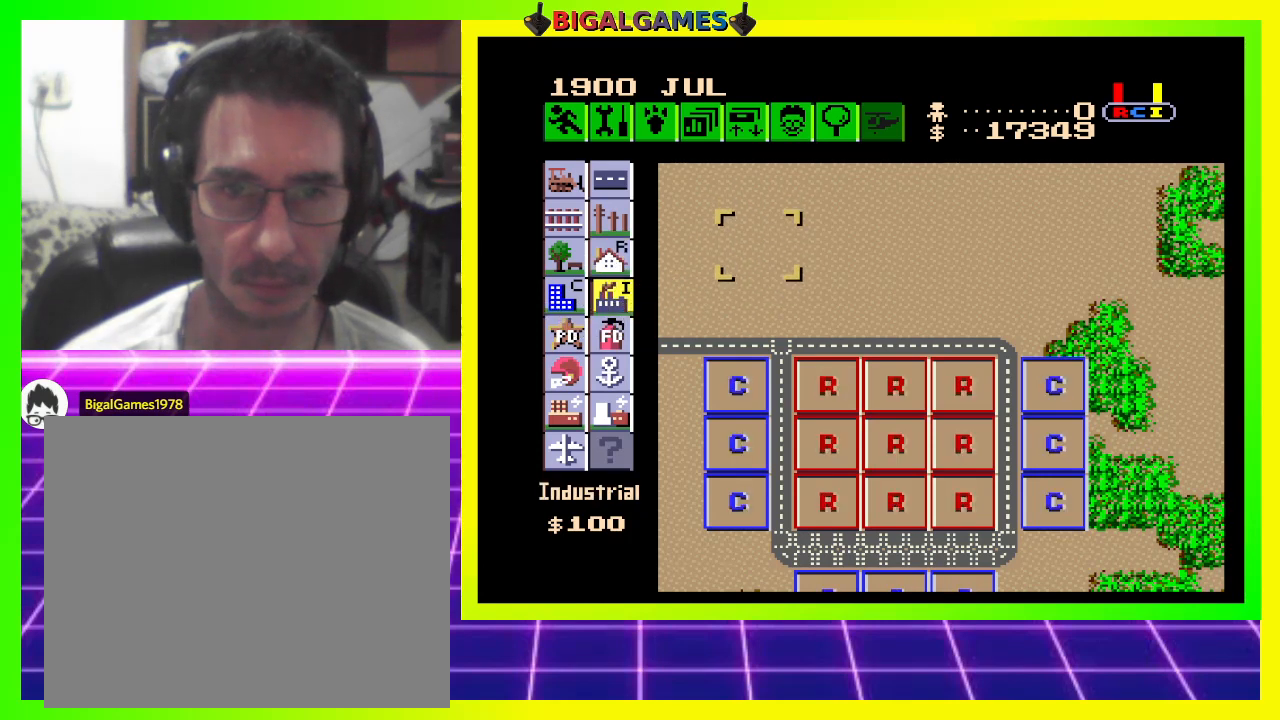
{"buttons": ["DPAD_RIGHT"], "right_stick": "center", "events": [[67, "DPAD_RIGHT", "down"], [267, "DPAD_DOWN", "up"], [267, "DPAD_RIGHT", "up"], [400, "DPAD_RIGHT", "down"]]}
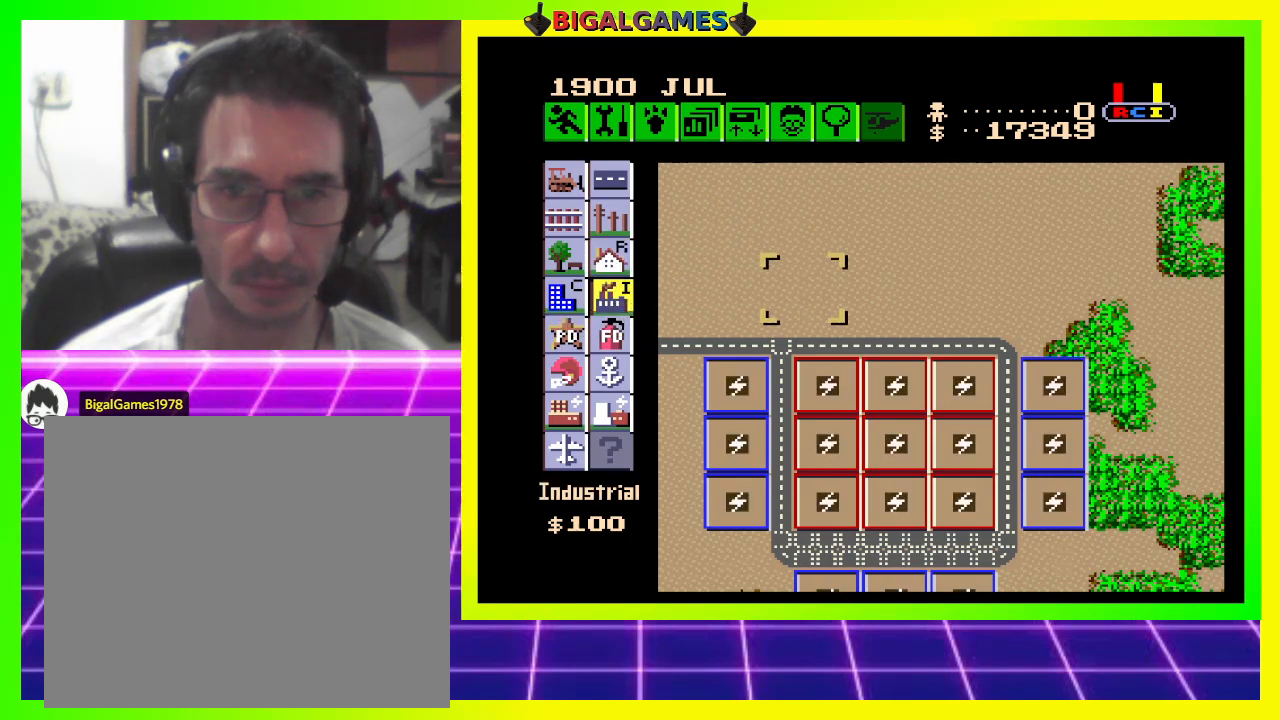
{"buttons": [], "right_stick": "center", "events": [[33, "DPAD_RIGHT", "up"], [367, "DPAD_DOWN", "down"], [467, "DPAD_DOWN", "up"]]}
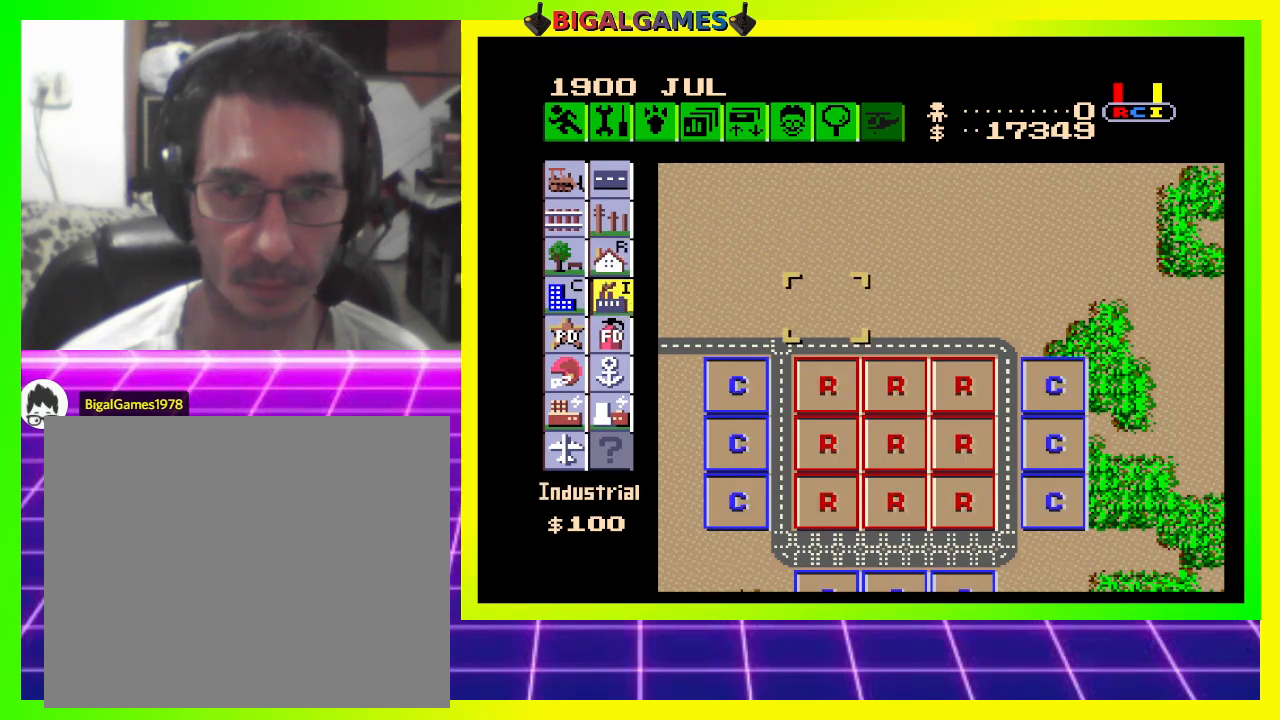
{"buttons": [], "right_stick": "center", "events": []}
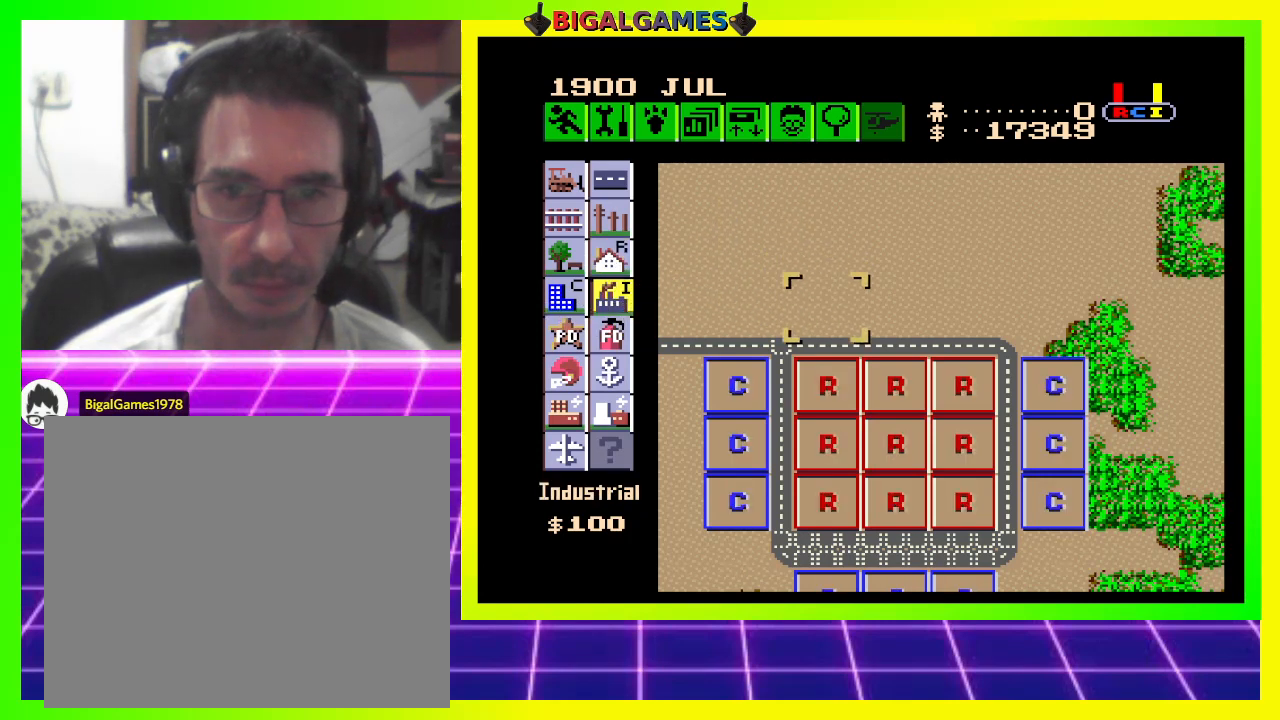
{"buttons": [], "right_stick": "center", "events": [[133, "CROSS", "down"], [233, "CROSS", "up"]]}
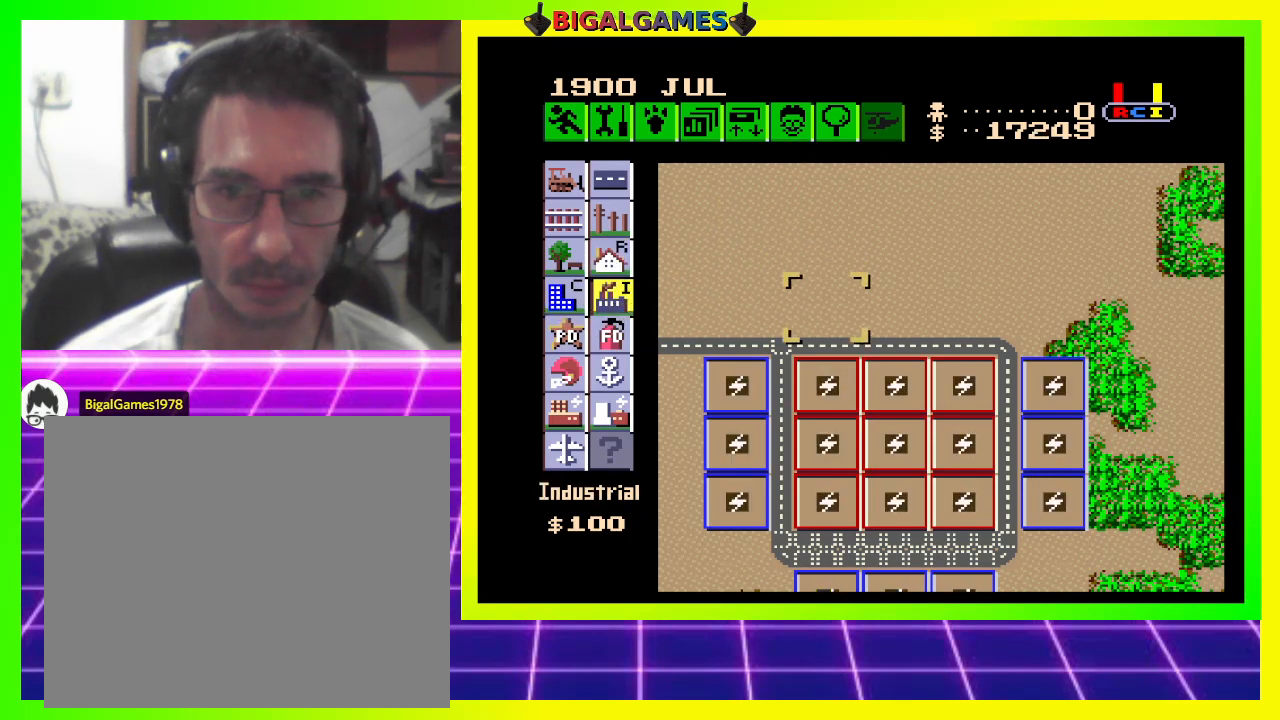
{"buttons": [], "right_stick": "center", "events": [[33, "DPAD_UP", "down"], [200, "DPAD_UP", "up"]]}